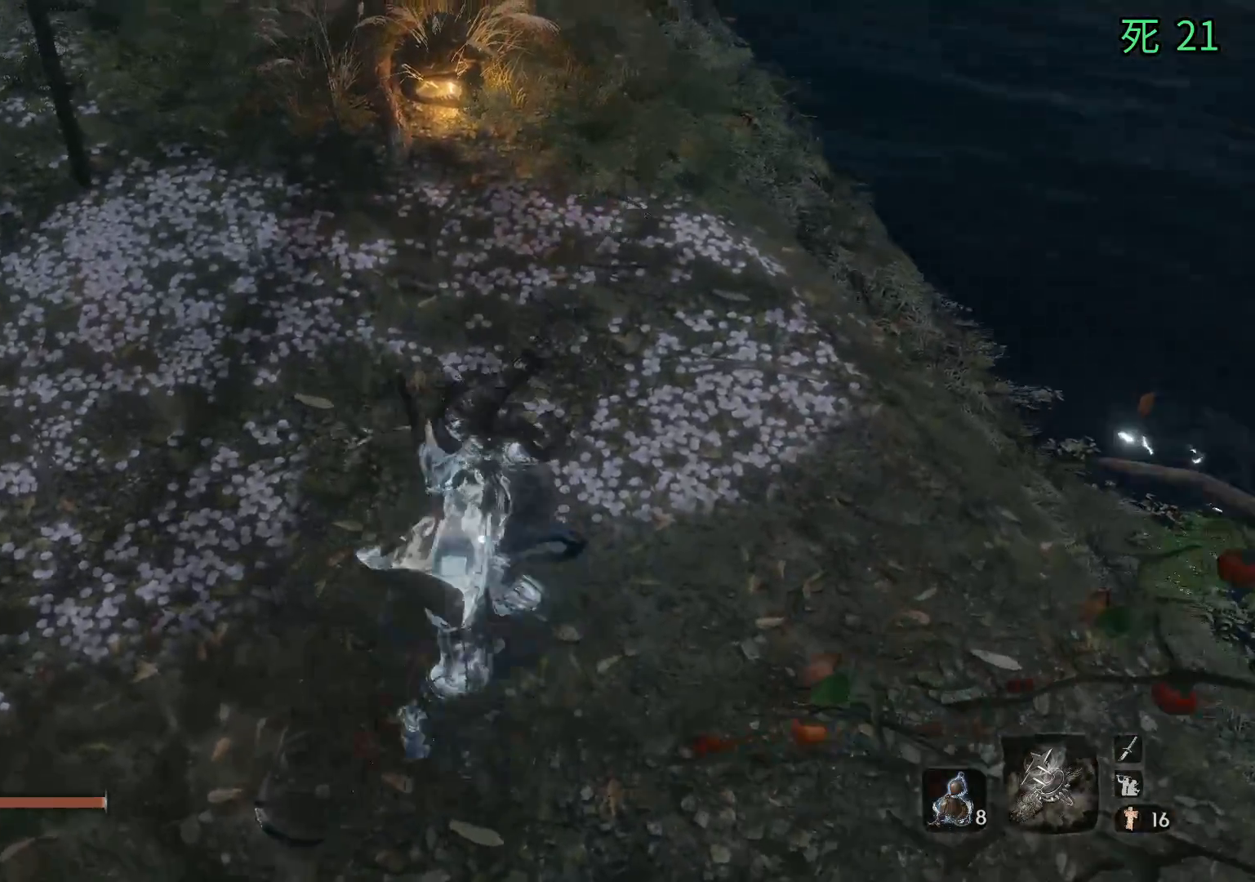
Gameplay with a controller (Xbox layout); each line is a JSON object with the inputs held at the frame after it. "events" lists button and stick changes between this image and that frame as [ms after this image, input, new state], when the widget could be followed in between. Not read: DPAD_DOWN DPAD_LEFT DPAD_RIGHT DPAD_UP L1 L2 L3 R1 R2 R3 other_buttons right_stick.
{"buttons": [], "left_stick": "center", "events": []}
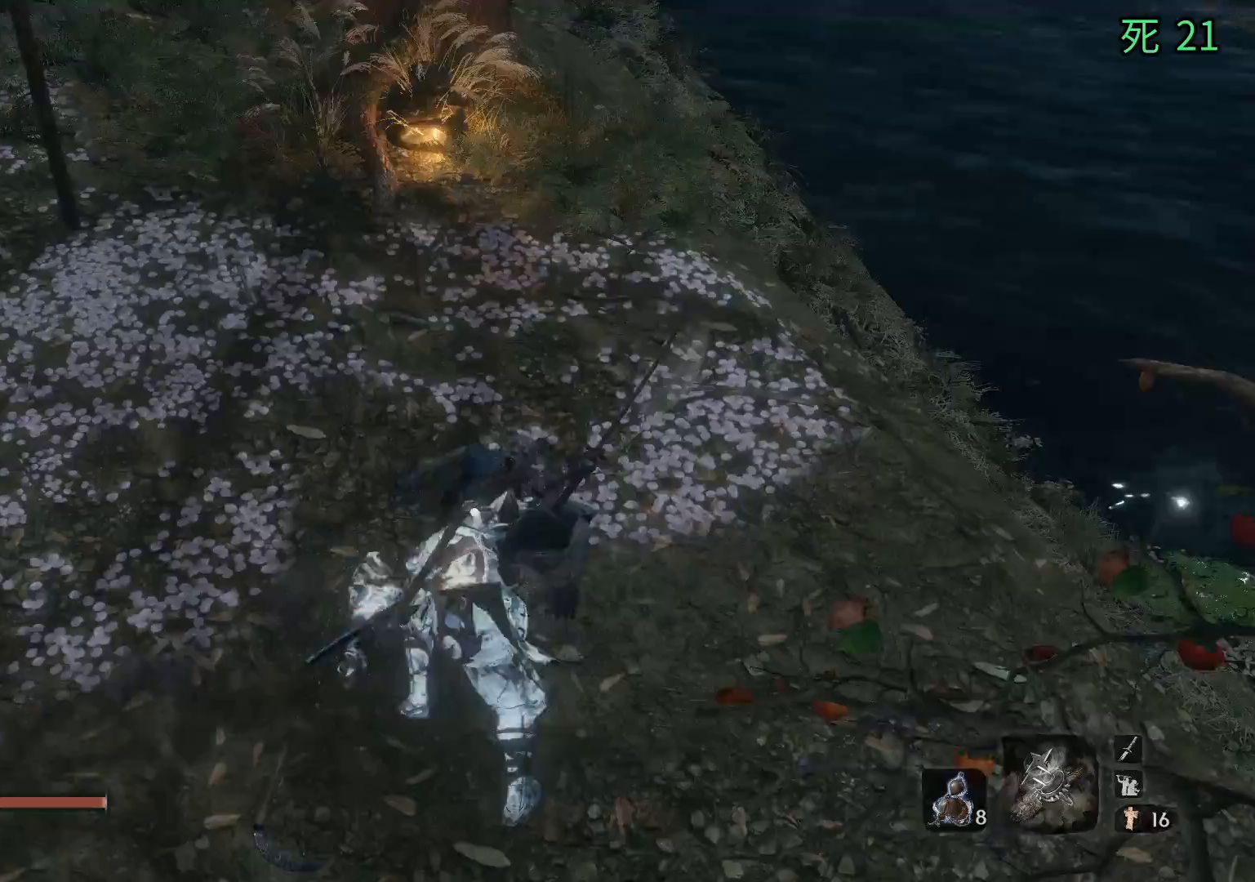
{"buttons": [], "left_stick": "center", "events": []}
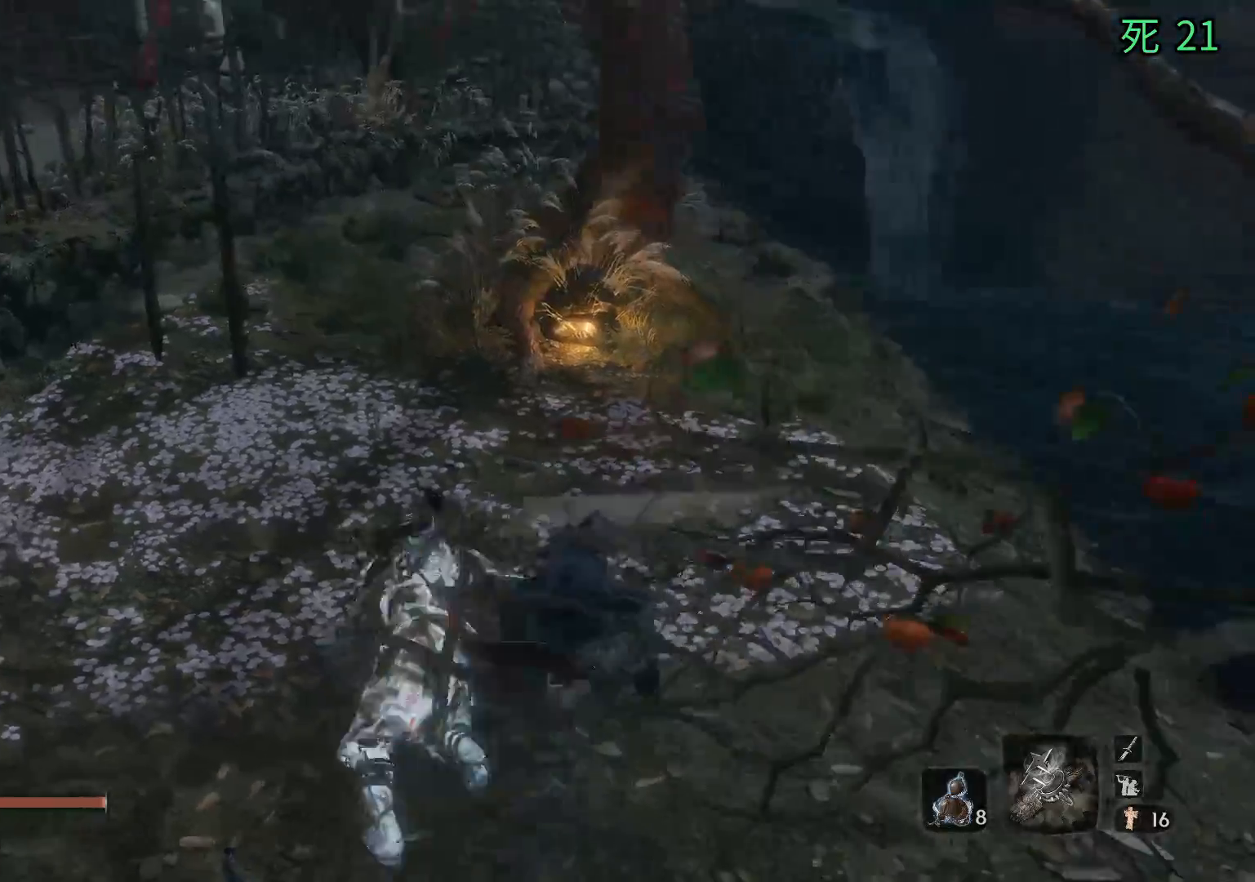
{"buttons": [], "left_stick": "center", "events": []}
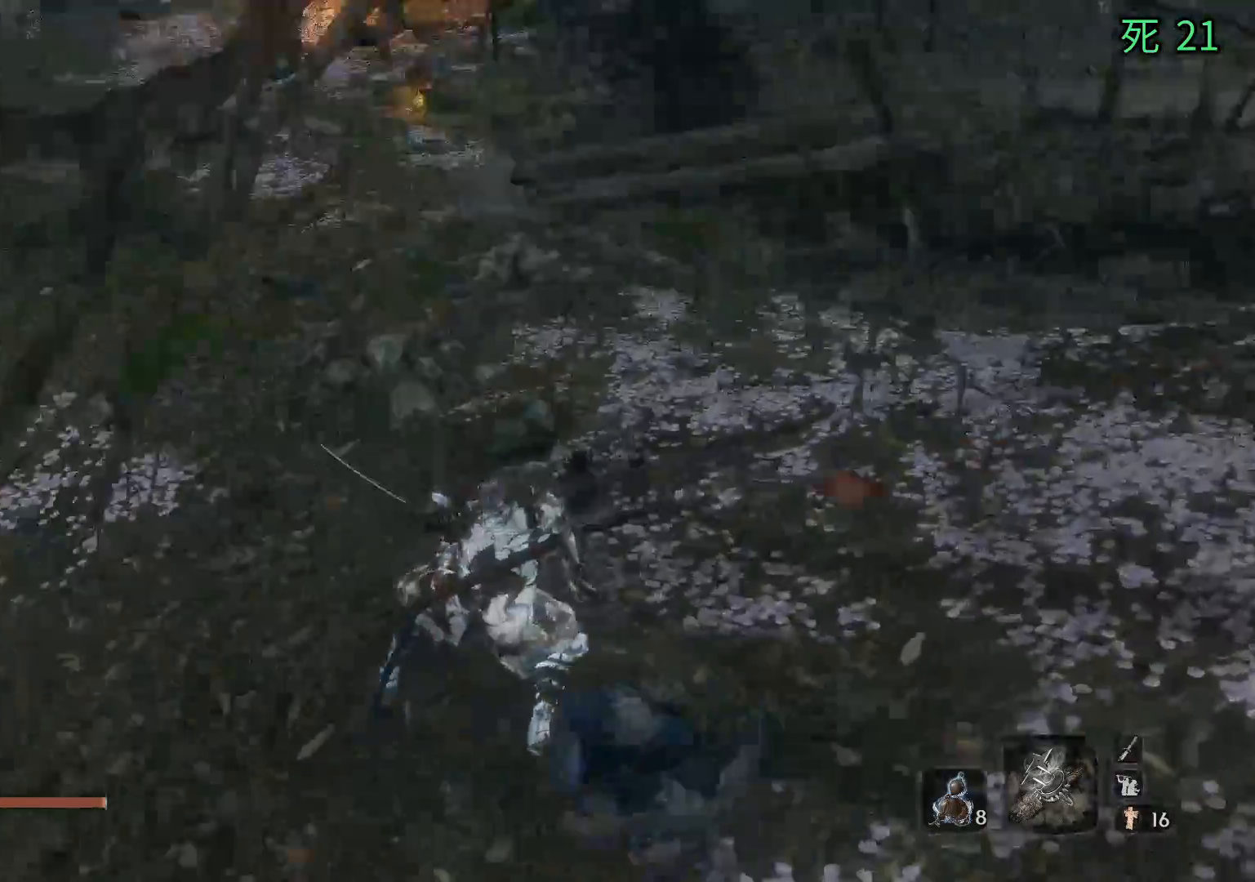
{"buttons": ["B"], "left_stick": "left", "events": [[50, "B", "down"], [133, "left_stick", "left"]]}
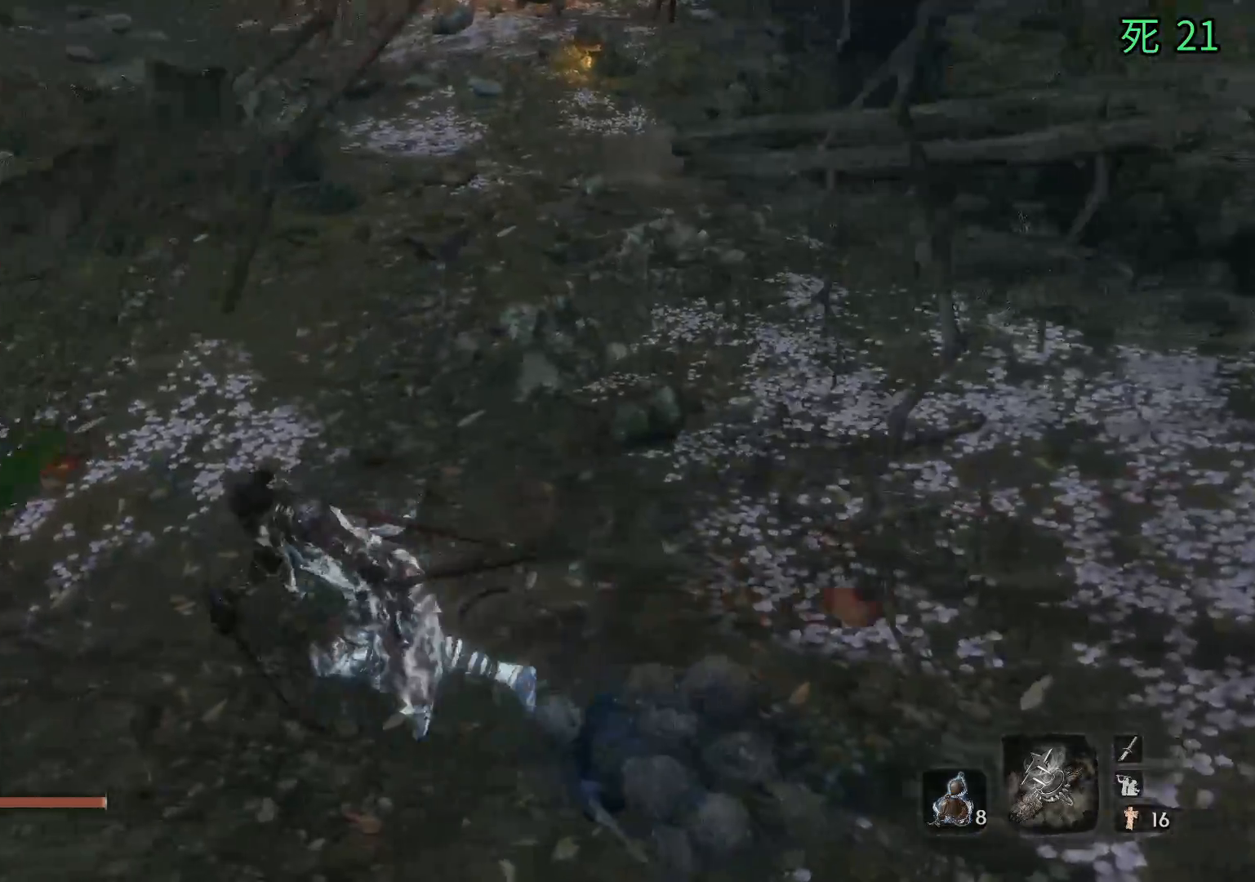
{"buttons": ["B"], "left_stick": "up-left", "events": [[417, "left_stick", "up-left"]]}
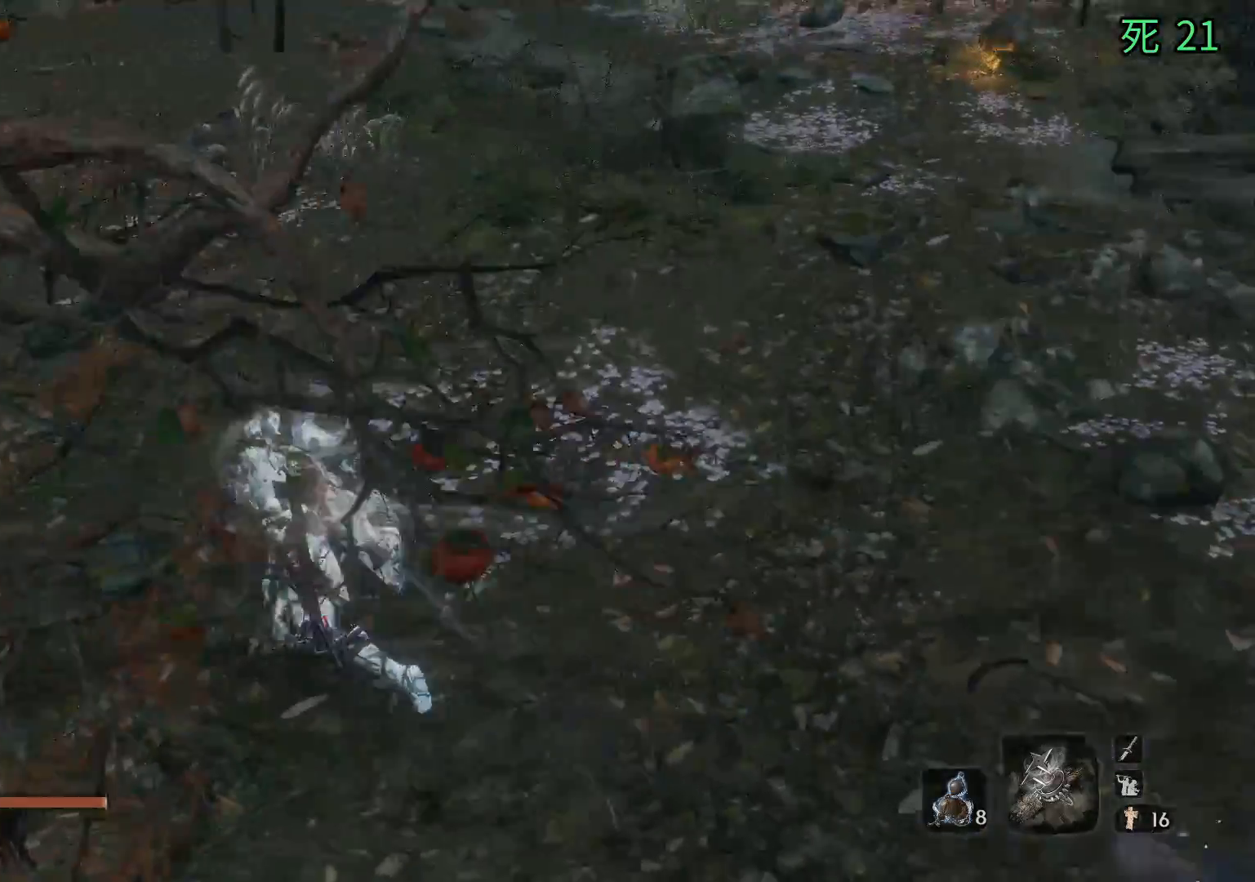
{"buttons": ["B"], "left_stick": "up-left", "events": []}
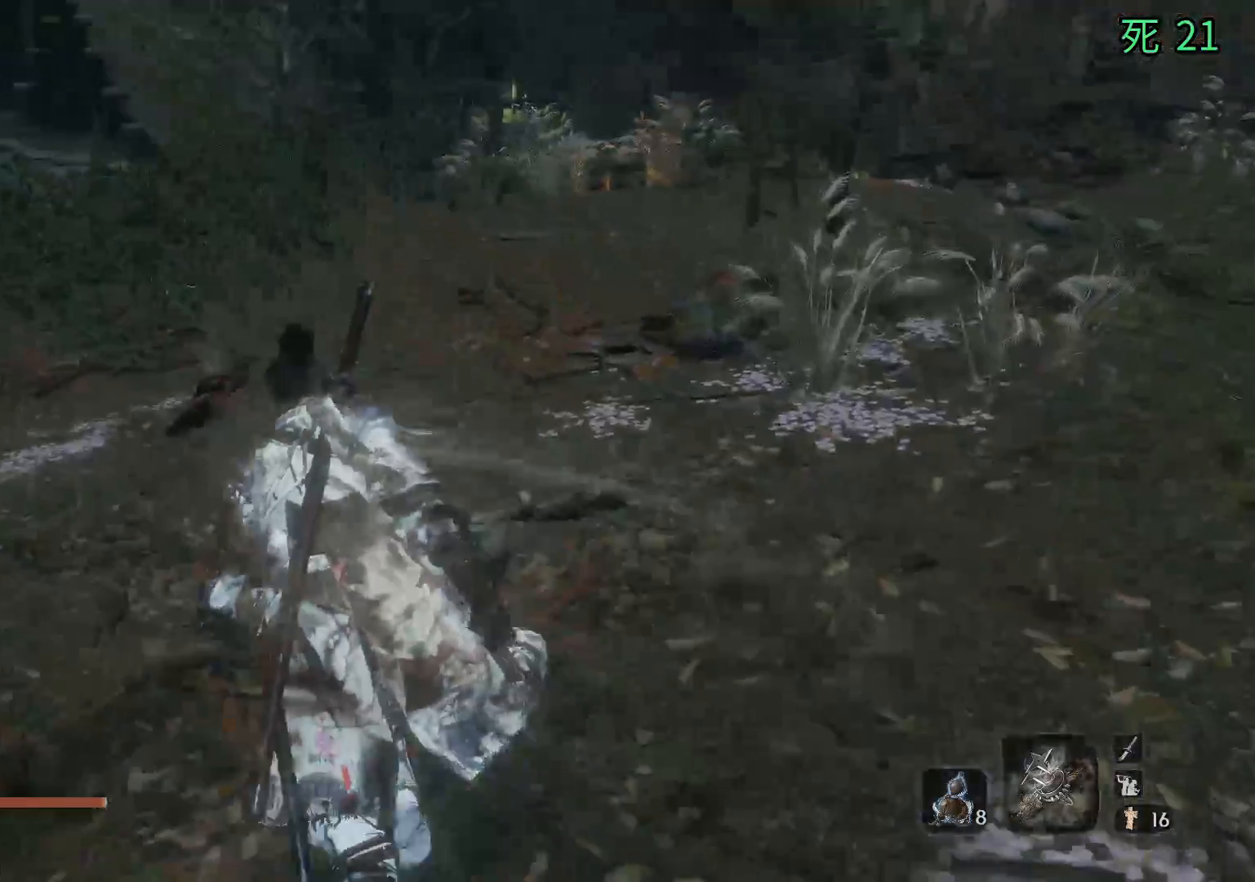
{"buttons": ["B"], "left_stick": "up", "events": [[283, "left_stick", "up"]]}
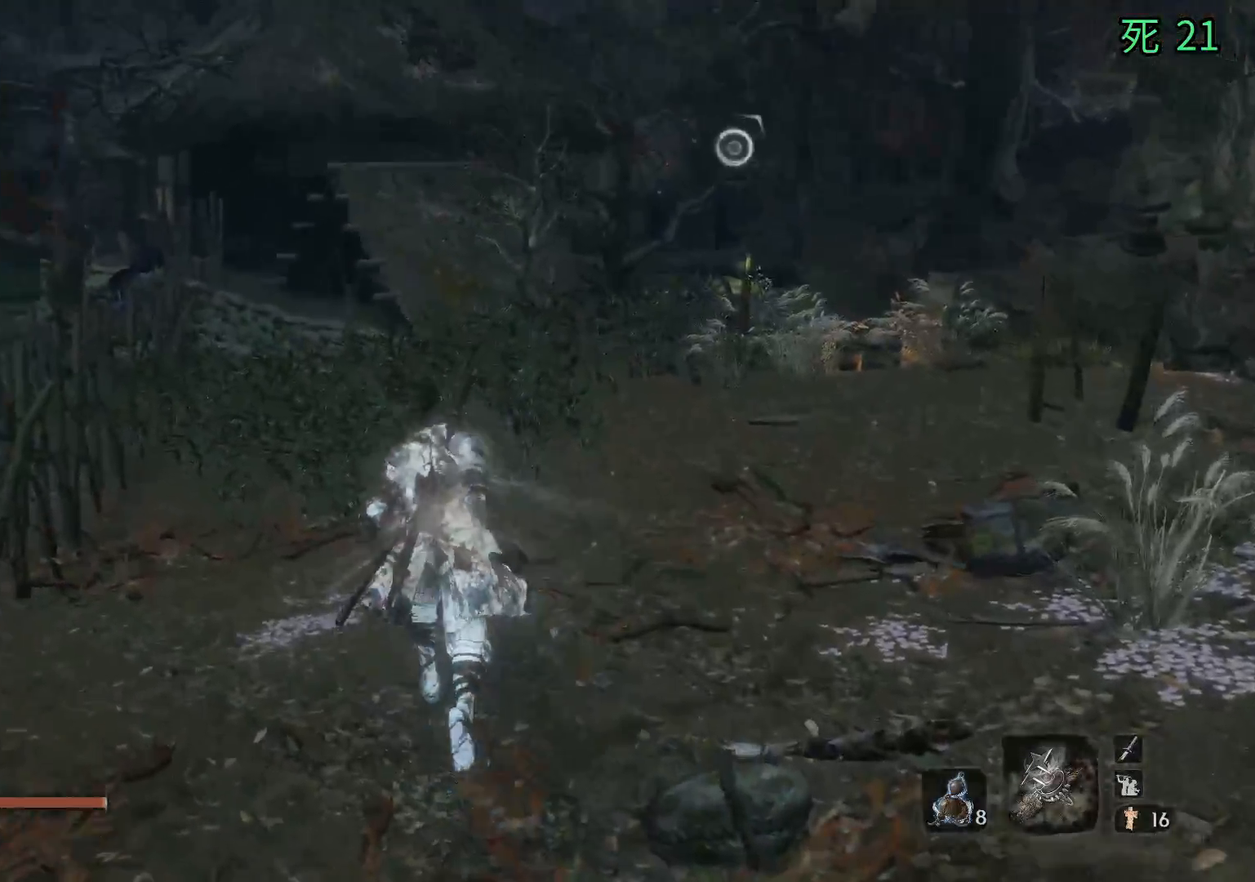
{"buttons": [], "left_stick": "up", "events": [[317, "B", "up"]]}
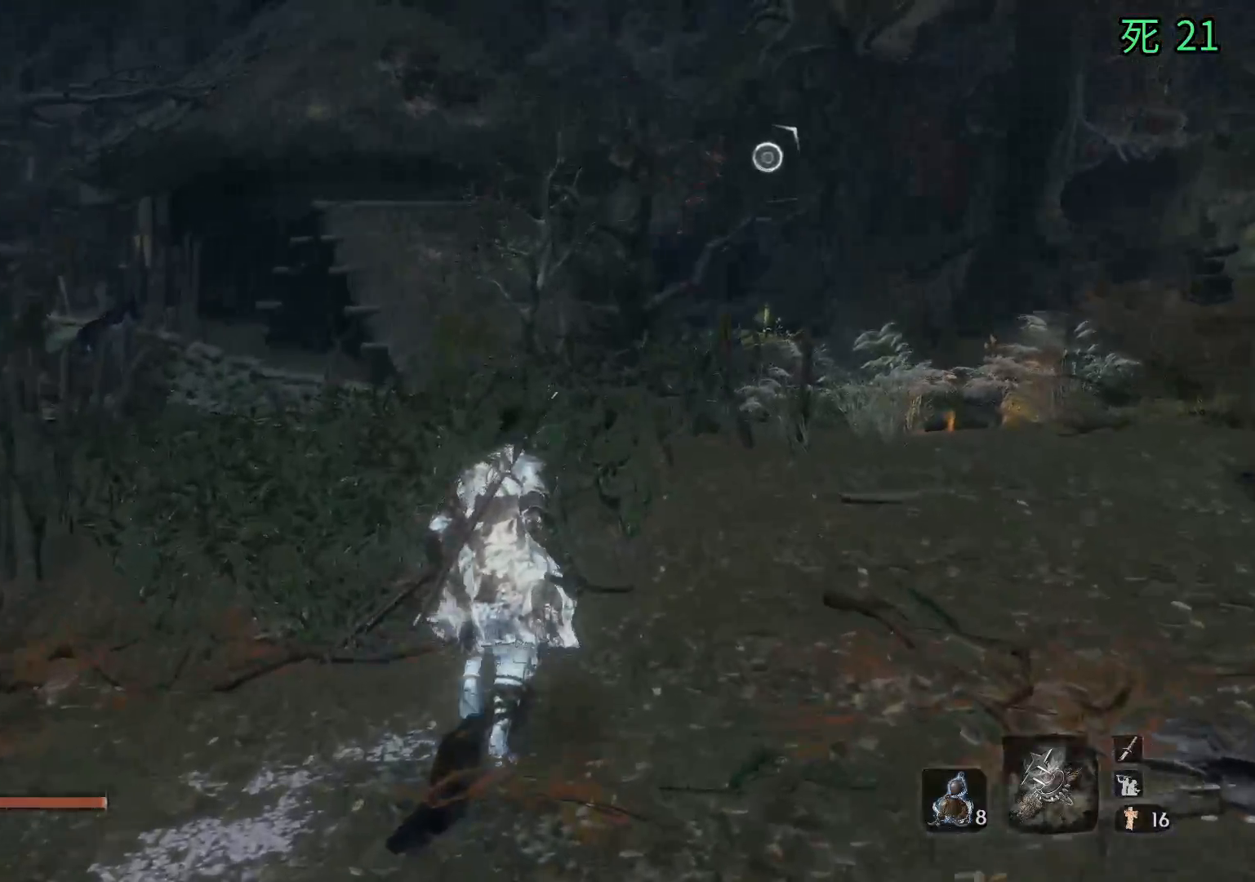
{"buttons": [], "left_stick": "up", "events": []}
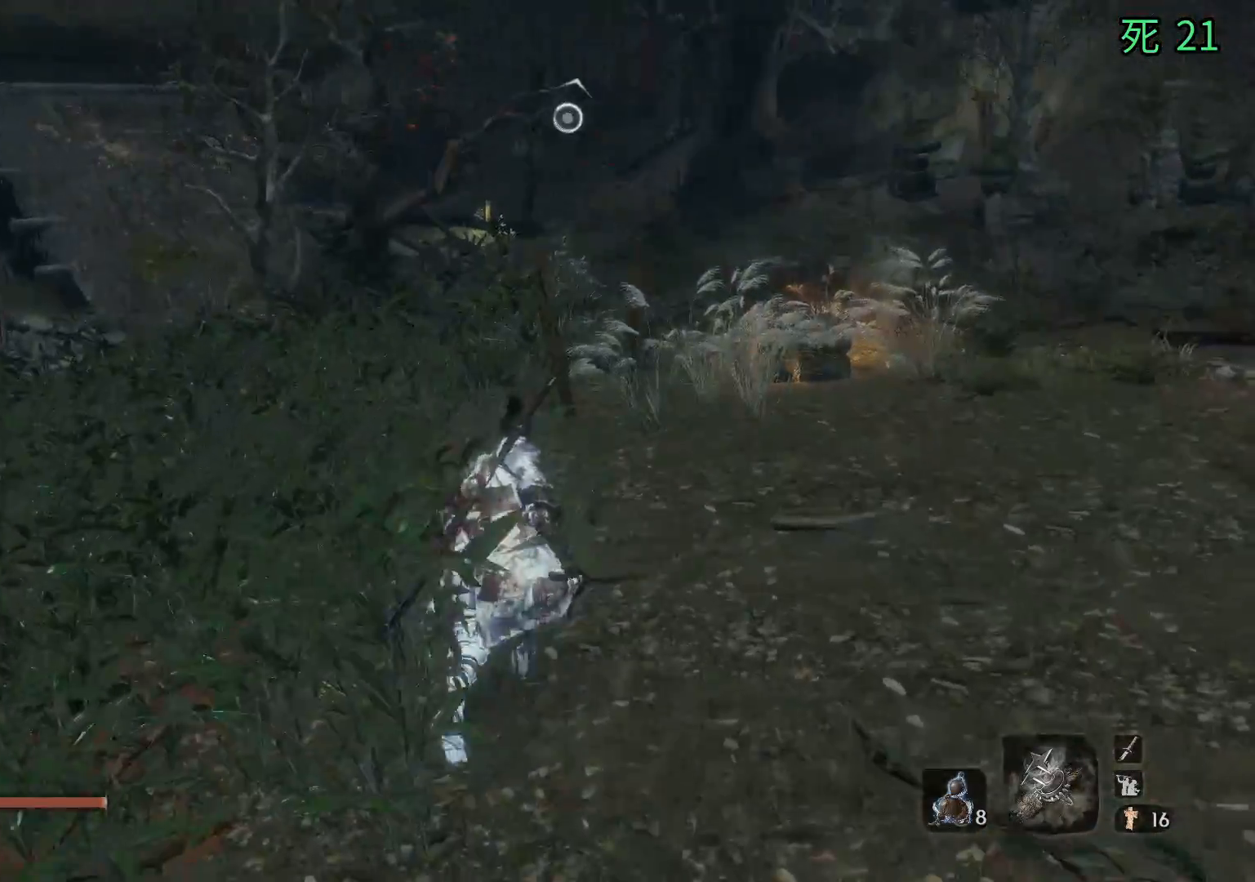
{"buttons": [], "left_stick": "up", "events": []}
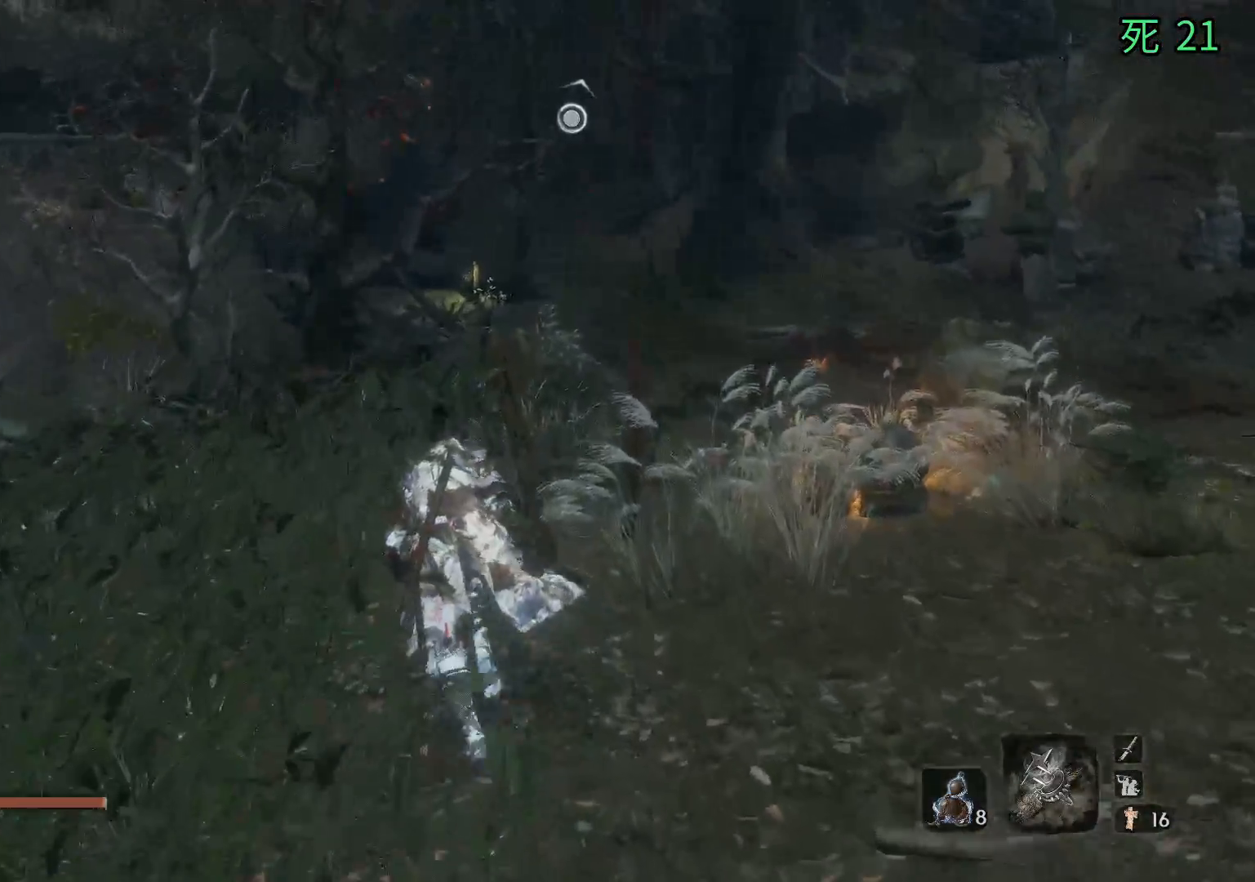
{"buttons": [], "left_stick": "up", "events": []}
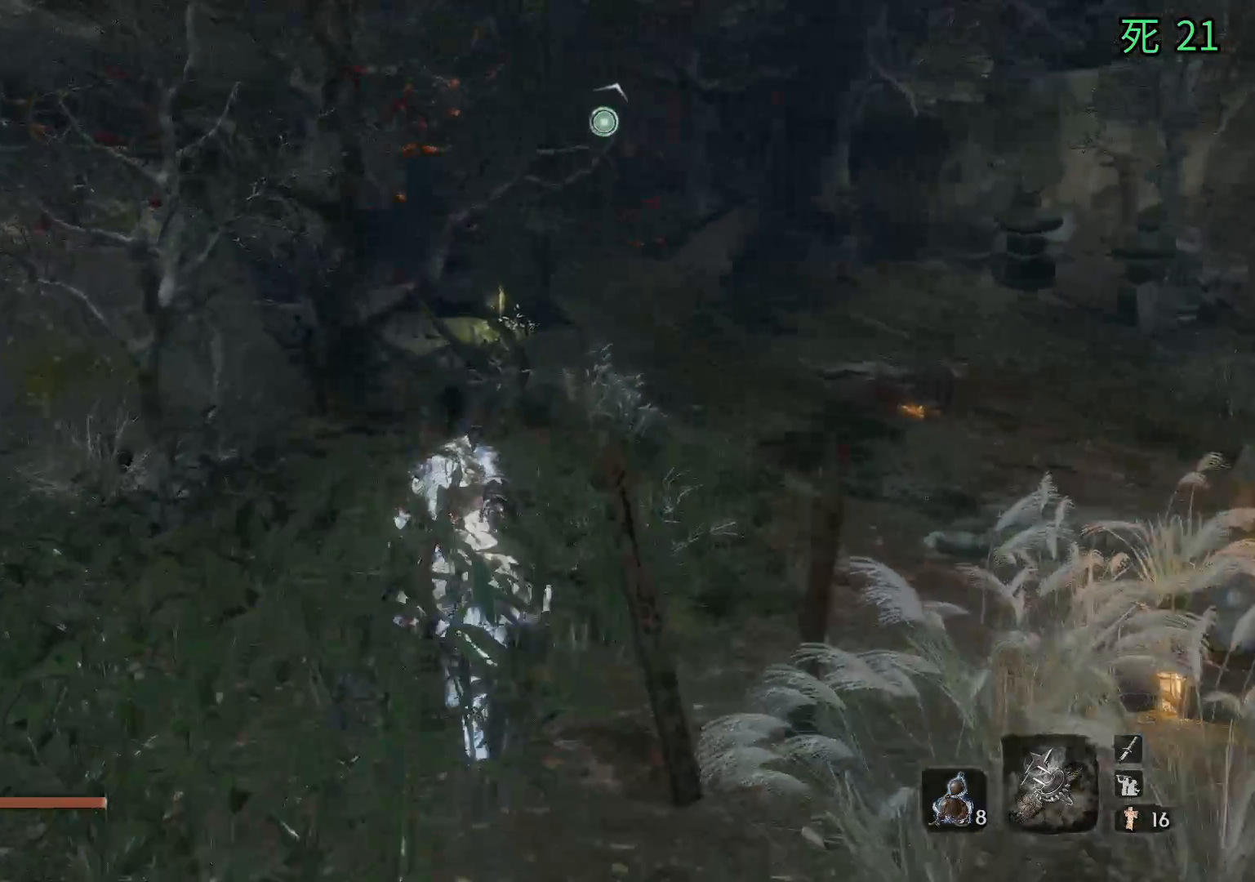
{"buttons": [], "left_stick": "up", "events": []}
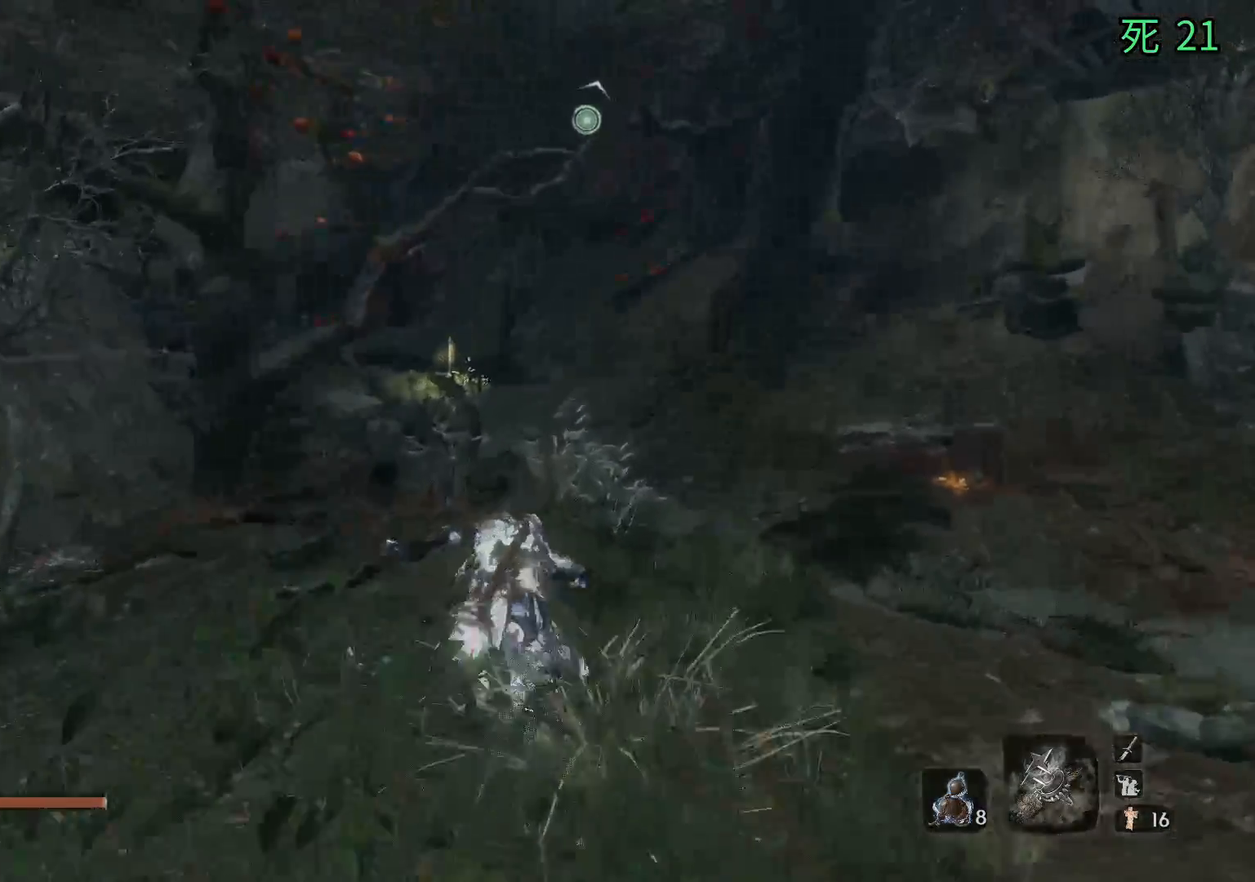
{"buttons": ["B"], "left_stick": "up", "events": [[350, "B", "down"]]}
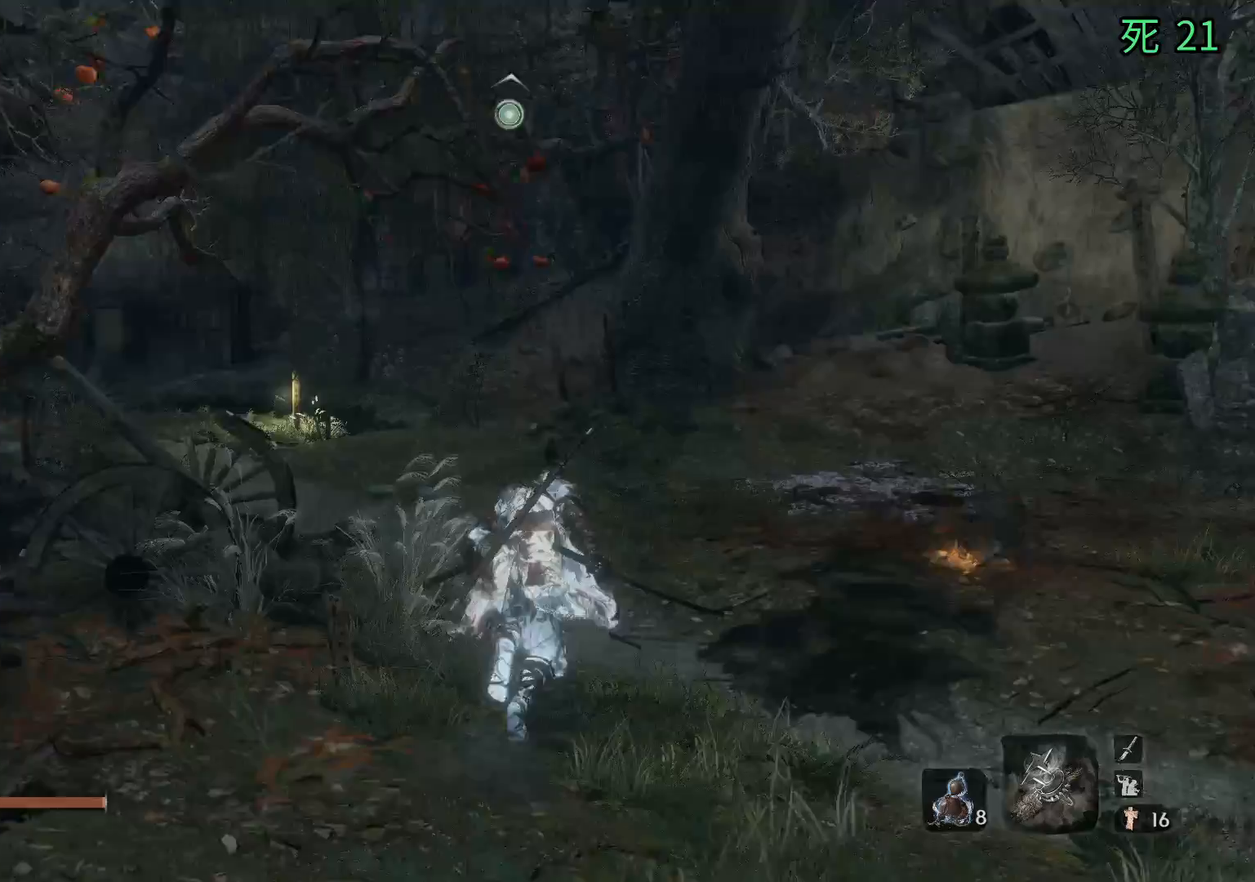
{"buttons": ["B"], "left_stick": "up", "events": []}
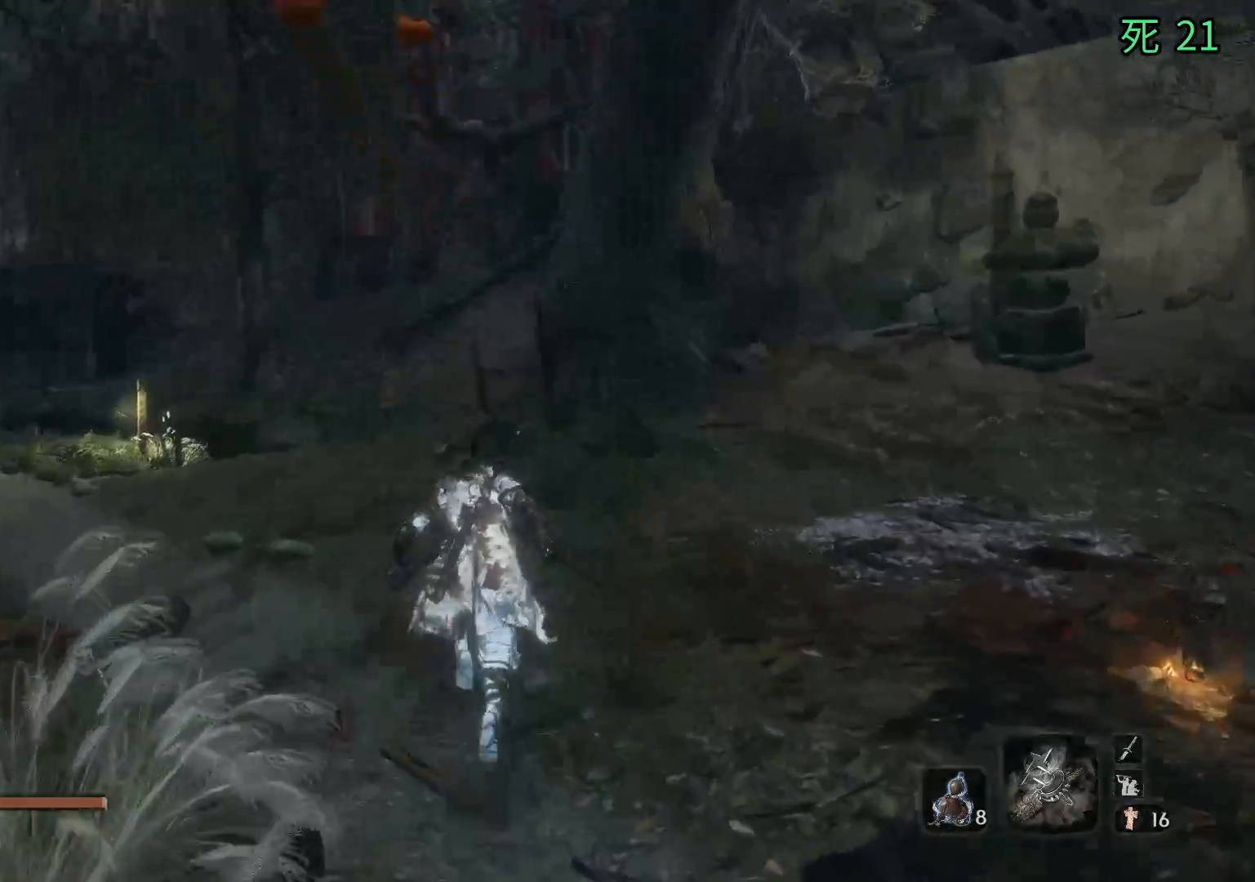
{"buttons": [], "left_stick": "up", "events": [[383, "B", "up"]]}
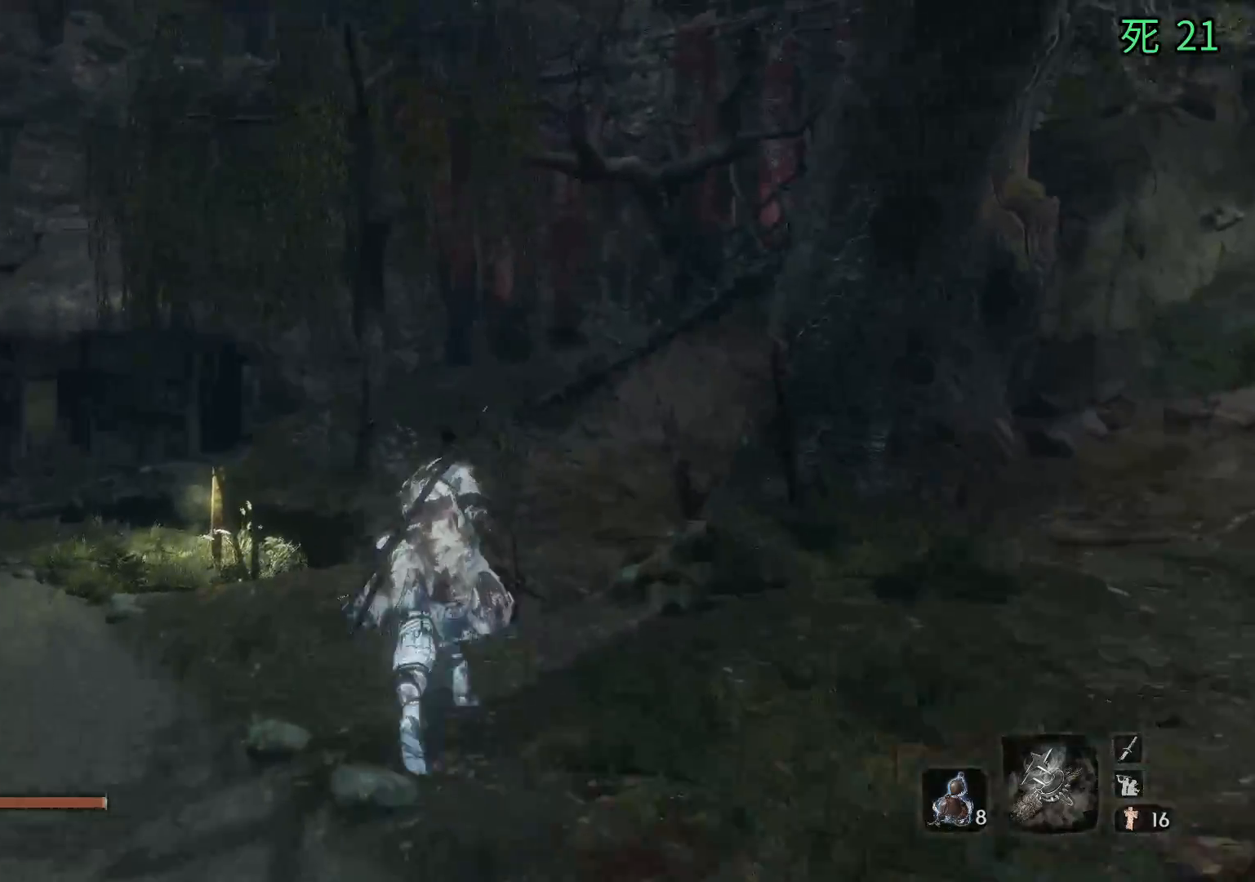
{"buttons": [], "left_stick": "up", "events": []}
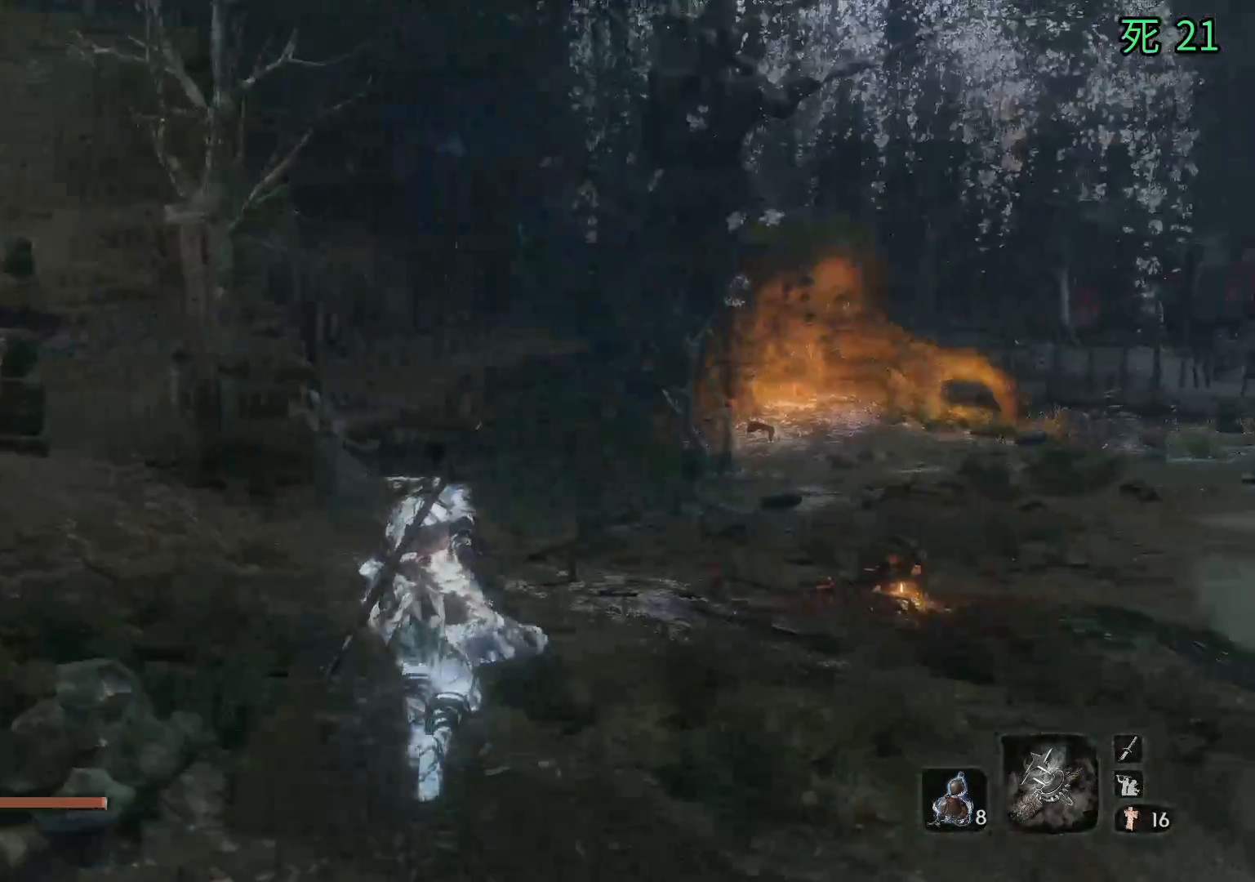
{"buttons": [], "left_stick": "up", "events": []}
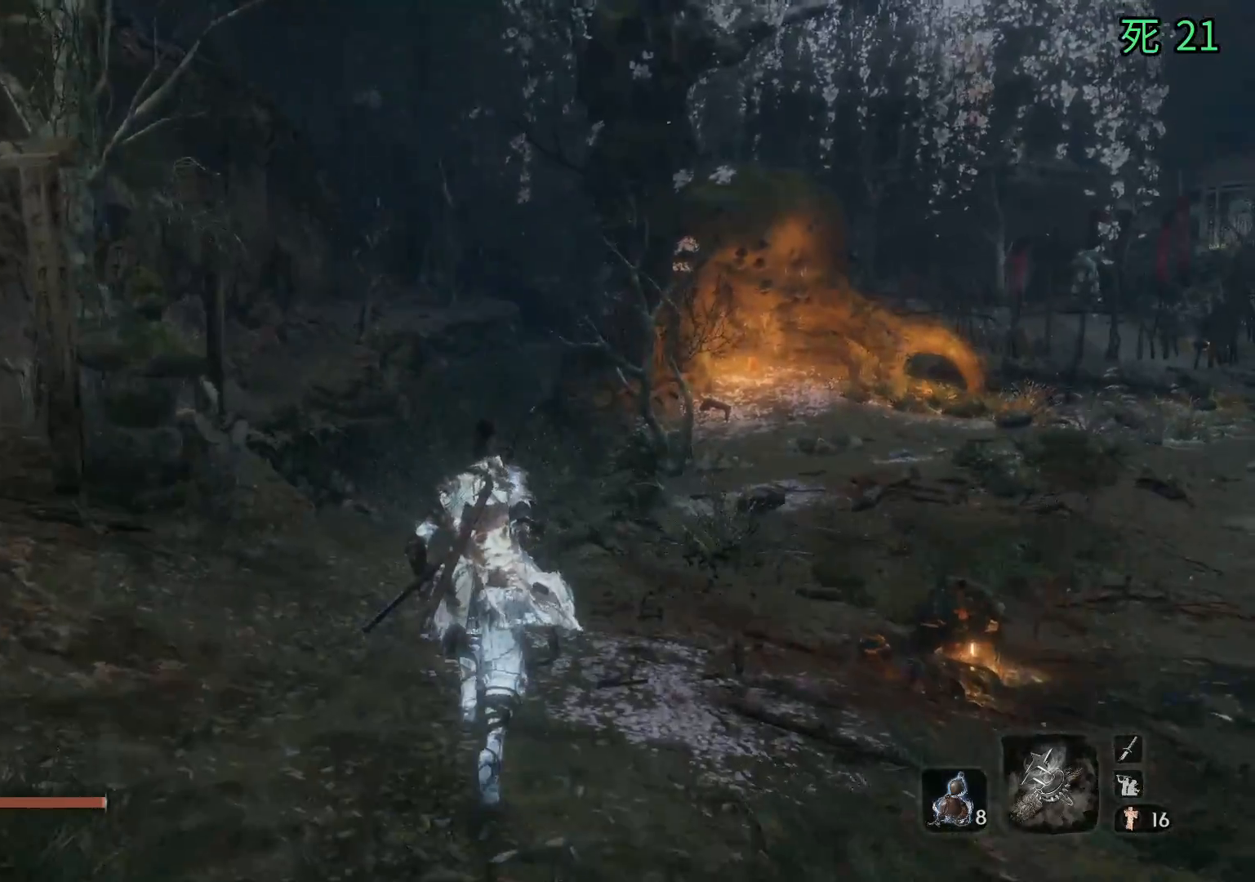
{"buttons": [], "left_stick": "up", "events": []}
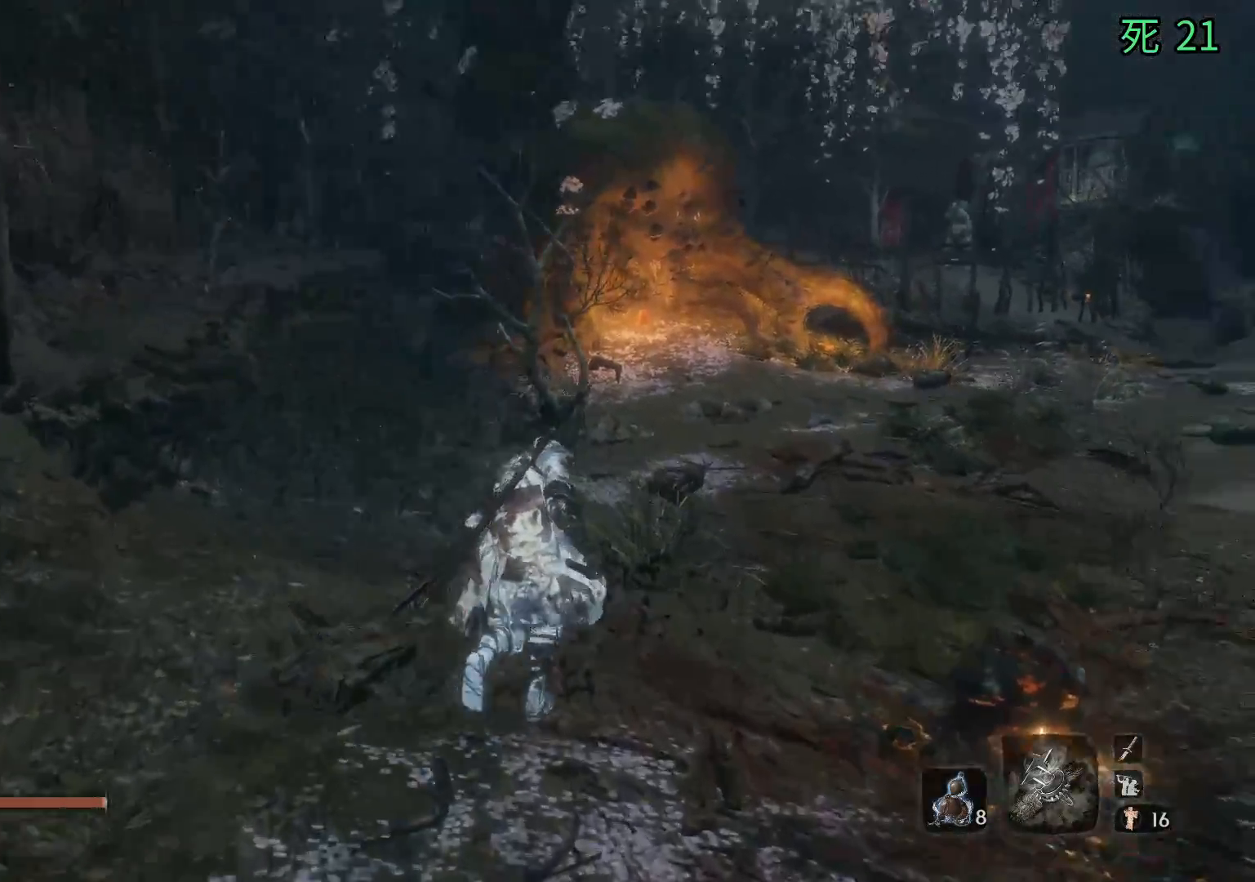
{"buttons": [], "left_stick": "up", "events": []}
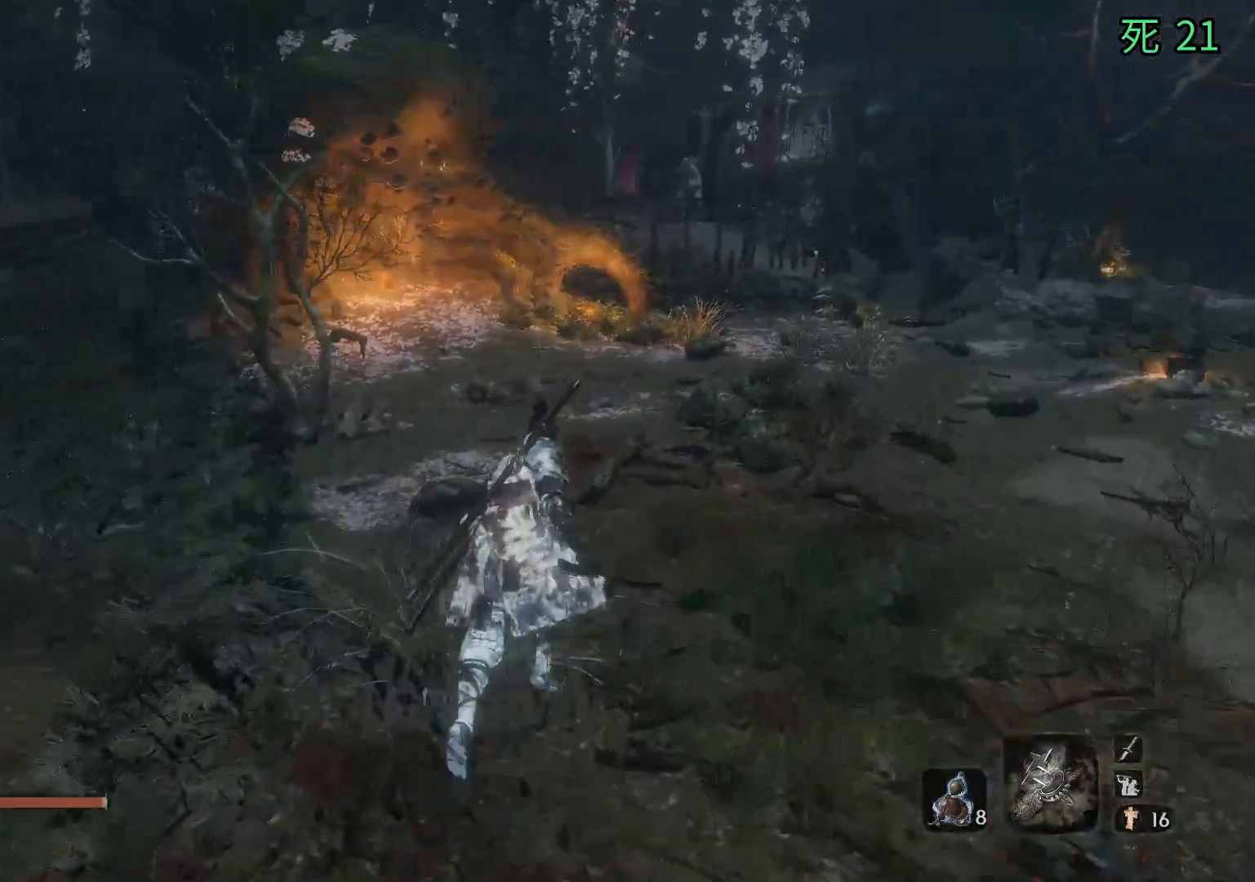
{"buttons": [], "left_stick": "up", "events": []}
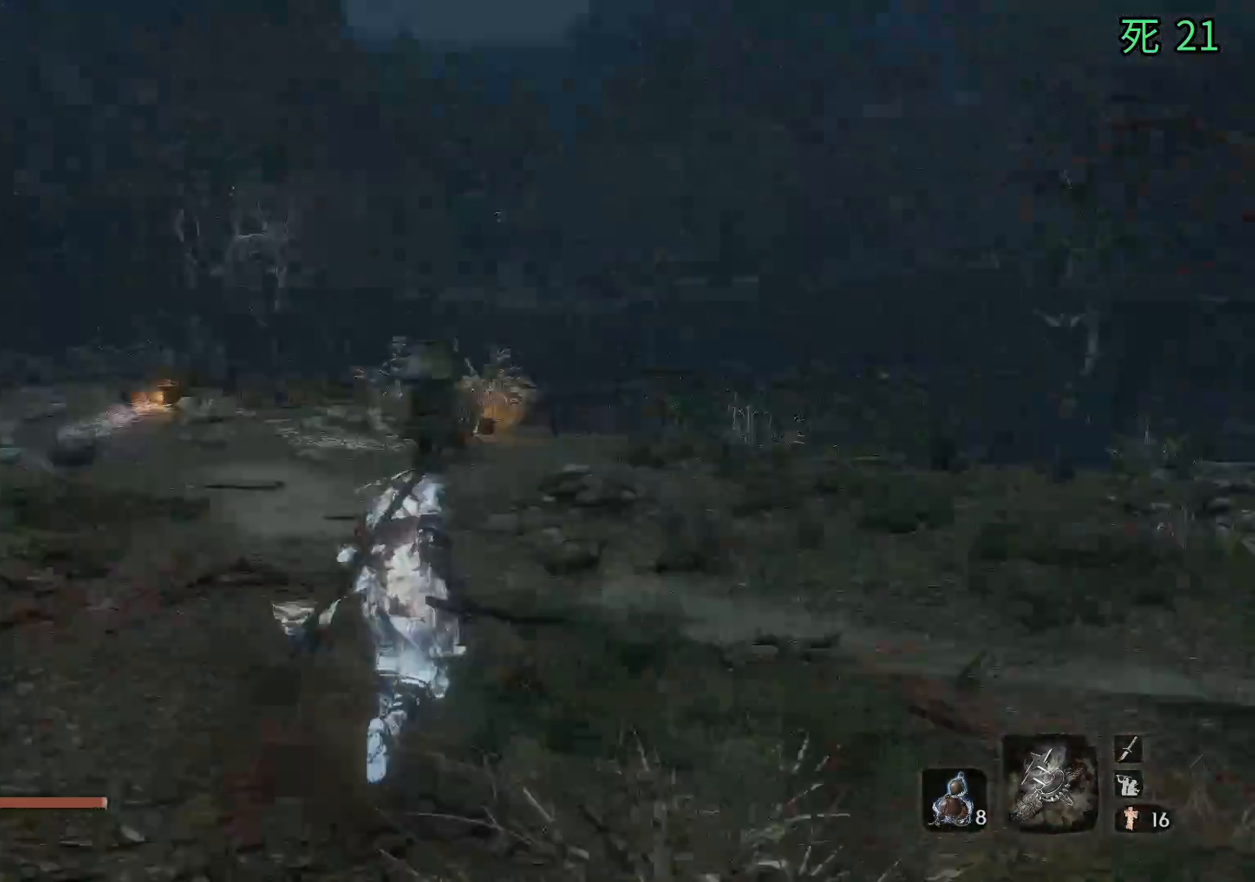
{"buttons": [], "left_stick": "up-right", "events": [[333, "left_stick", "up-right"]]}
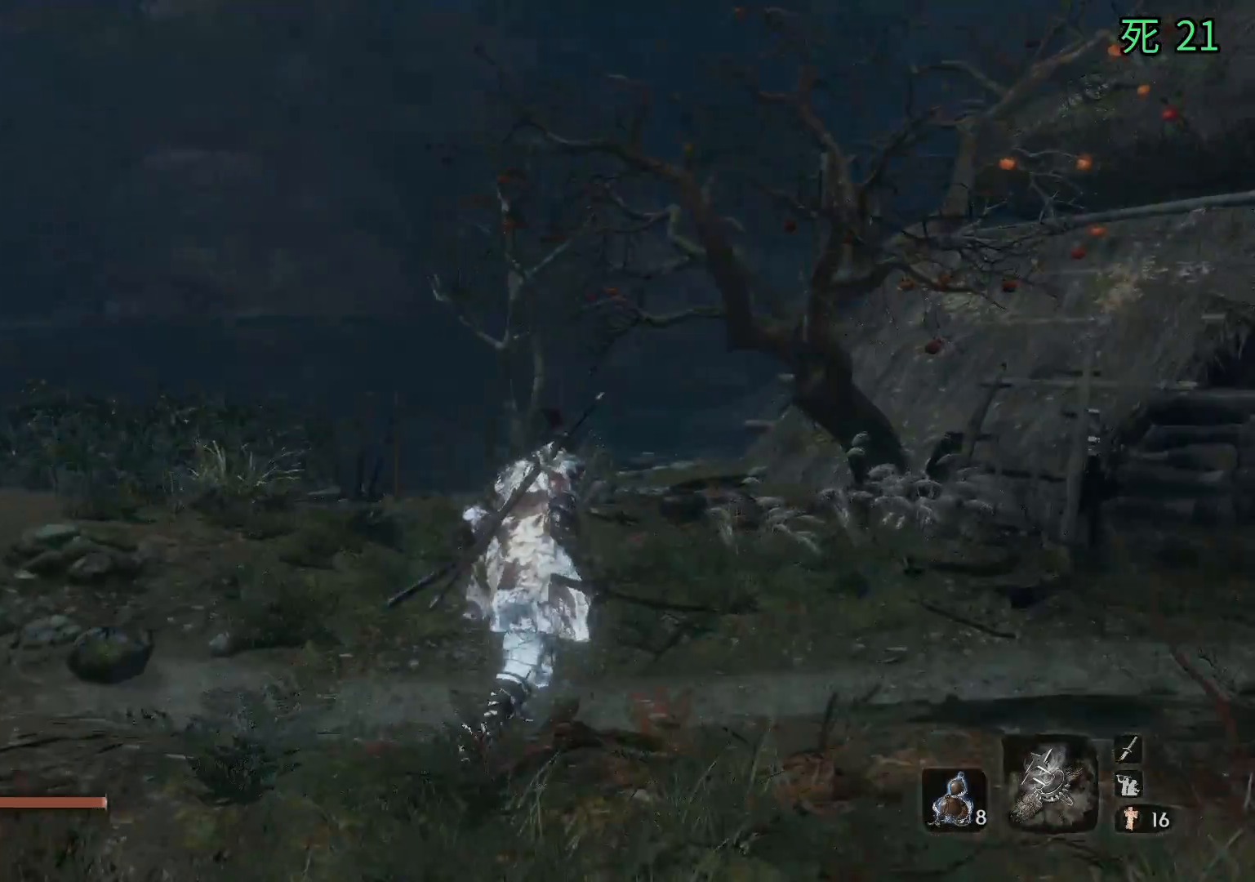
{"buttons": [], "left_stick": "up", "events": [[50, "left_stick", "center"], [433, "left_stick", "up"]]}
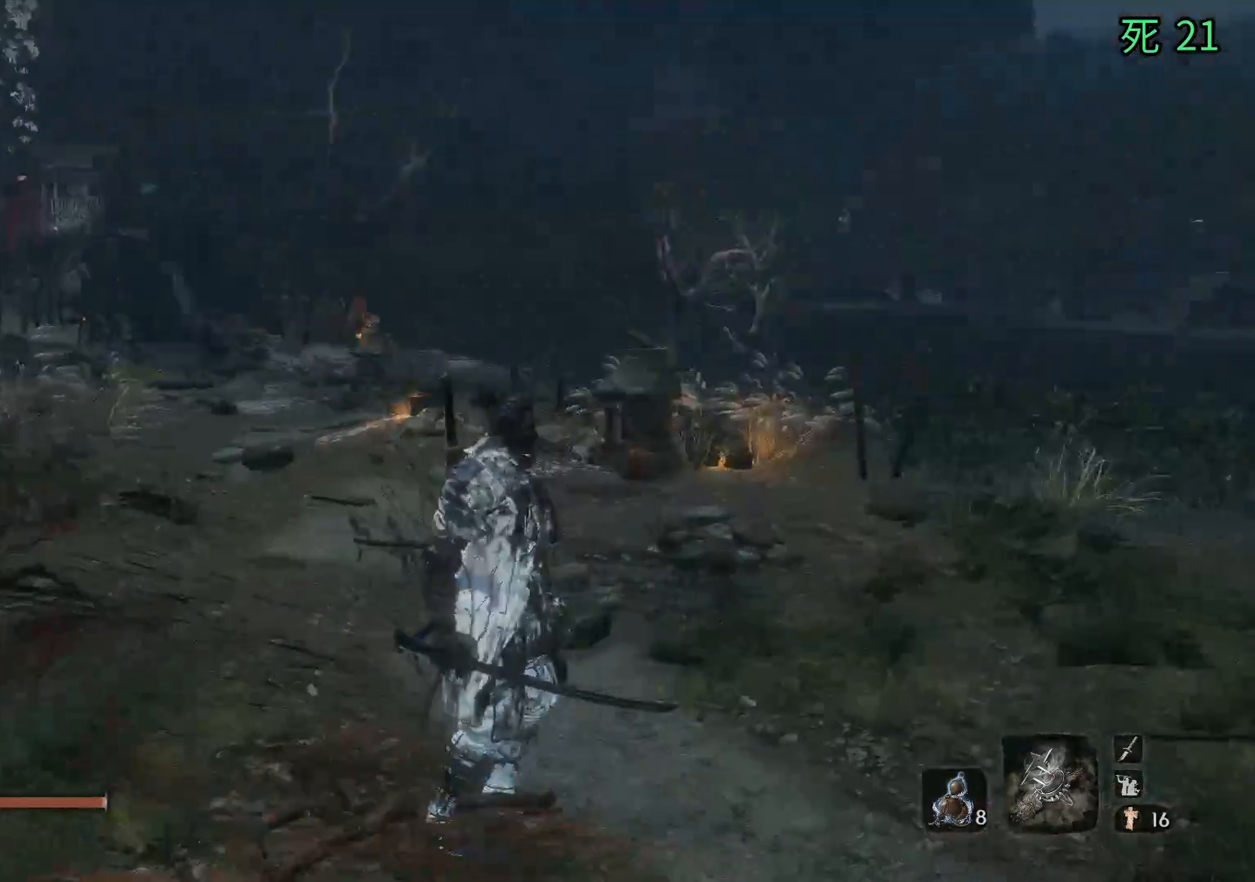
{"buttons": [], "left_stick": "up", "events": []}
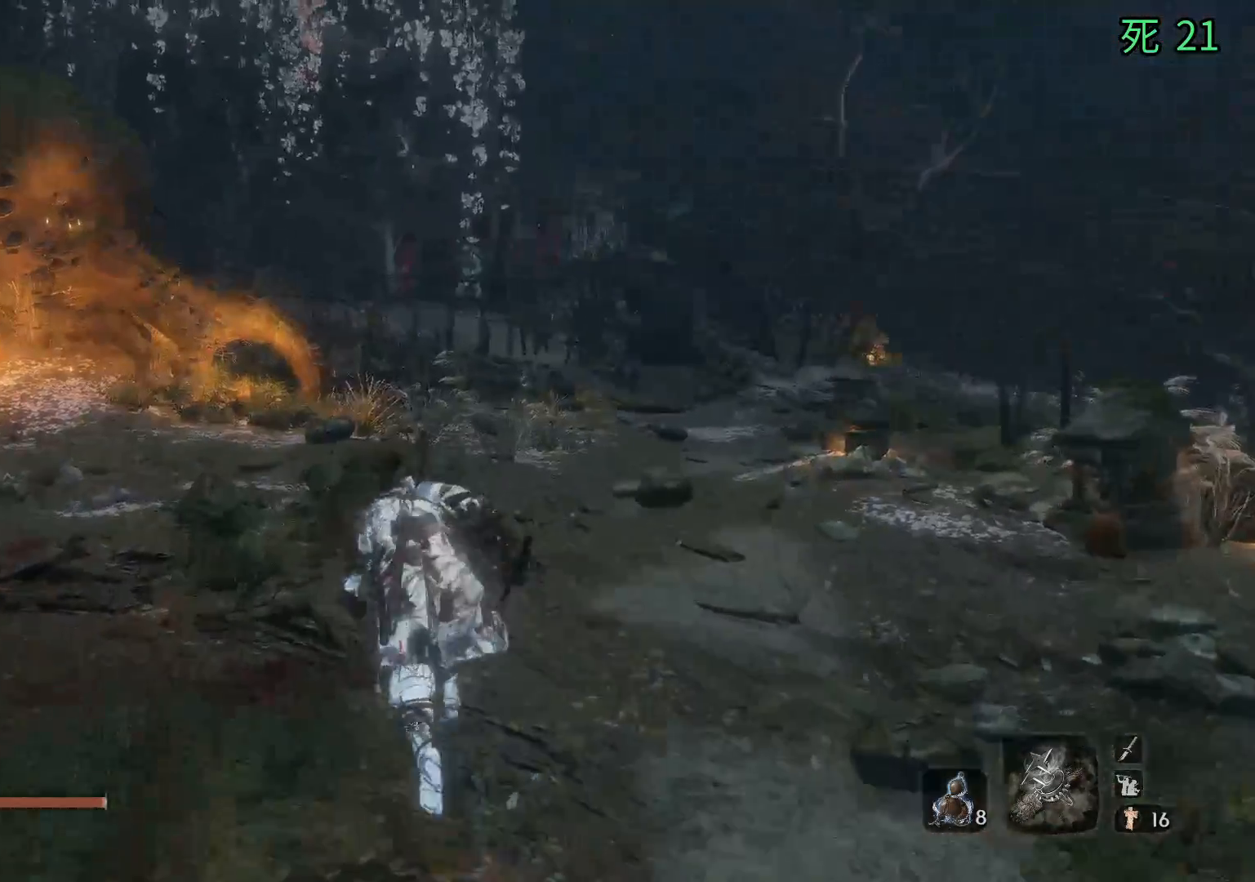
{"buttons": [], "left_stick": "up", "events": []}
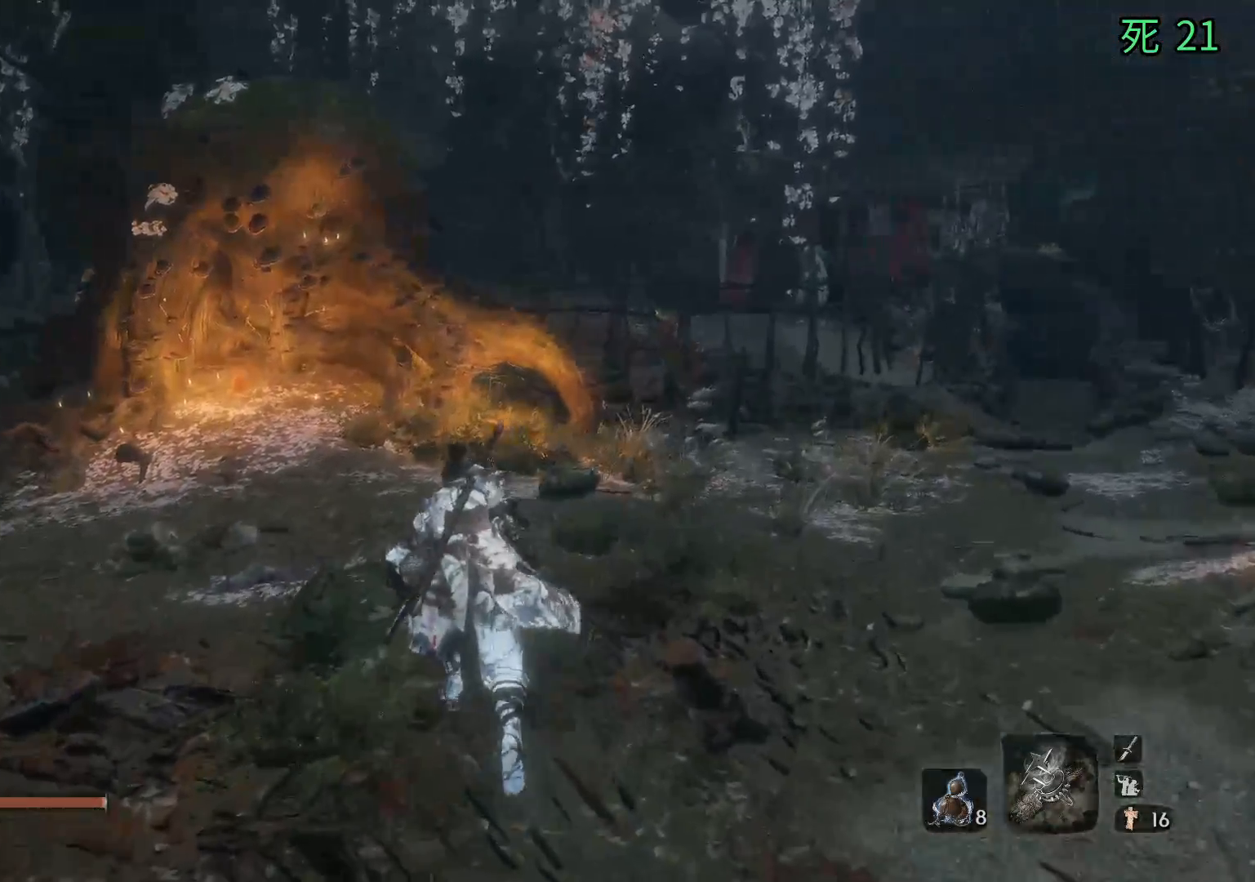
{"buttons": [], "left_stick": "up-left", "events": [[433, "left_stick", "up-left"]]}
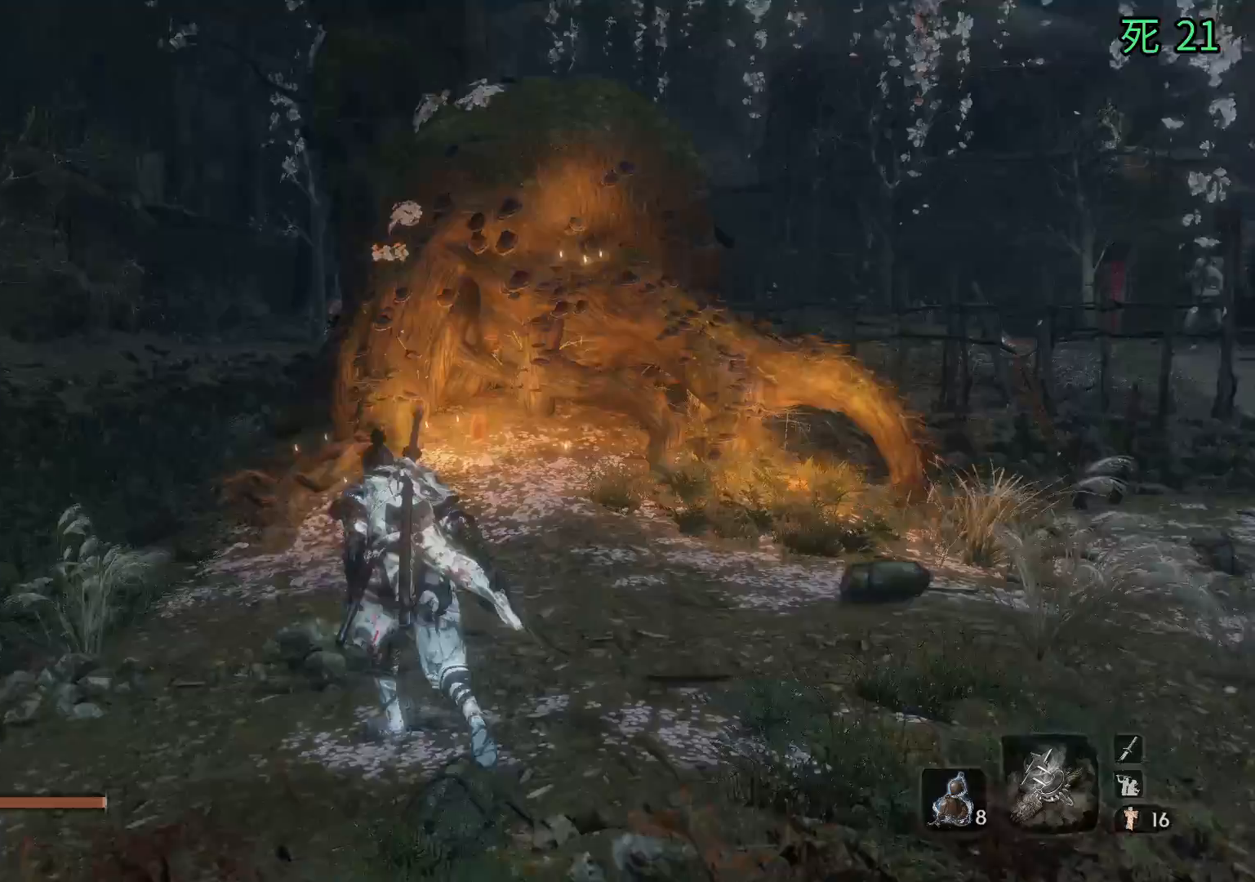
{"buttons": [], "left_stick": "up-left", "events": []}
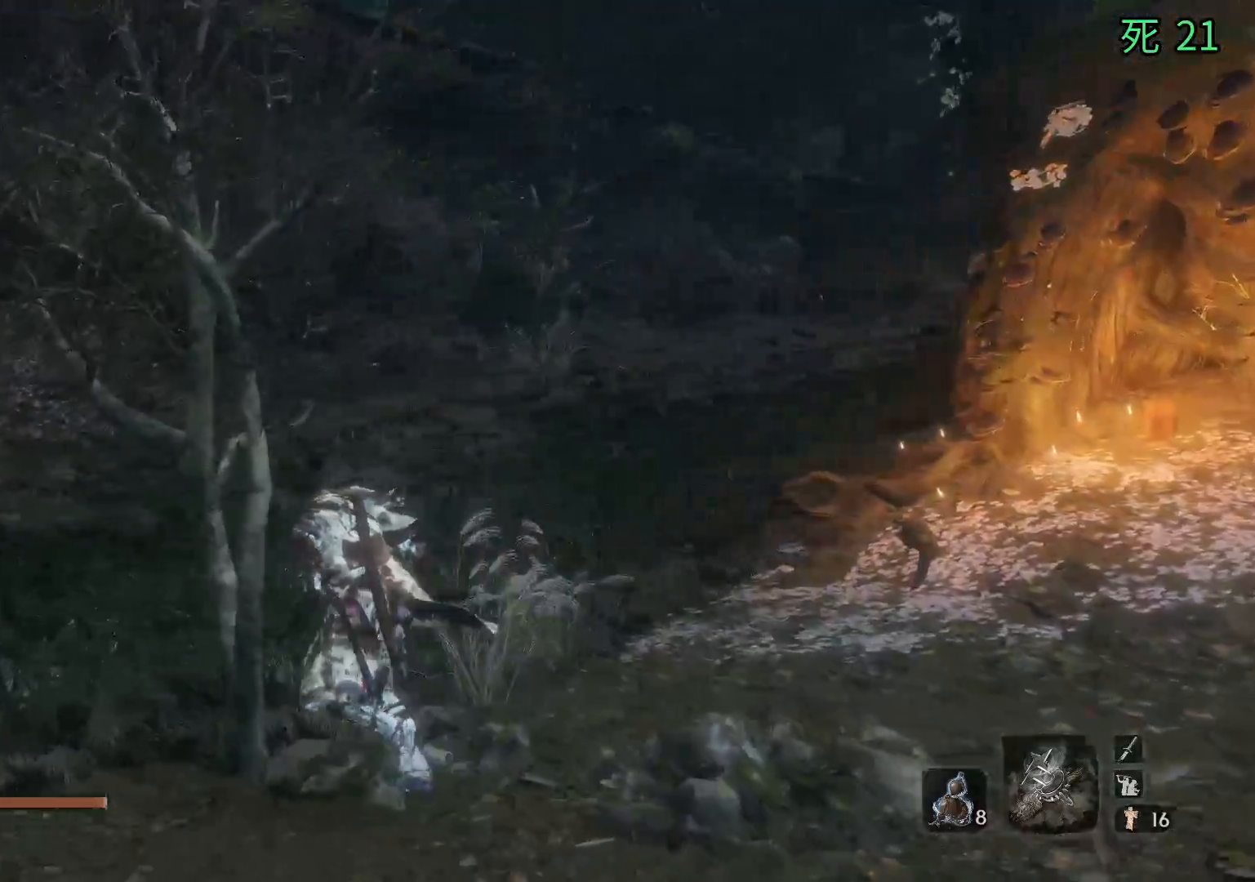
{"buttons": [], "left_stick": "up", "events": [[483, "left_stick", "up"]]}
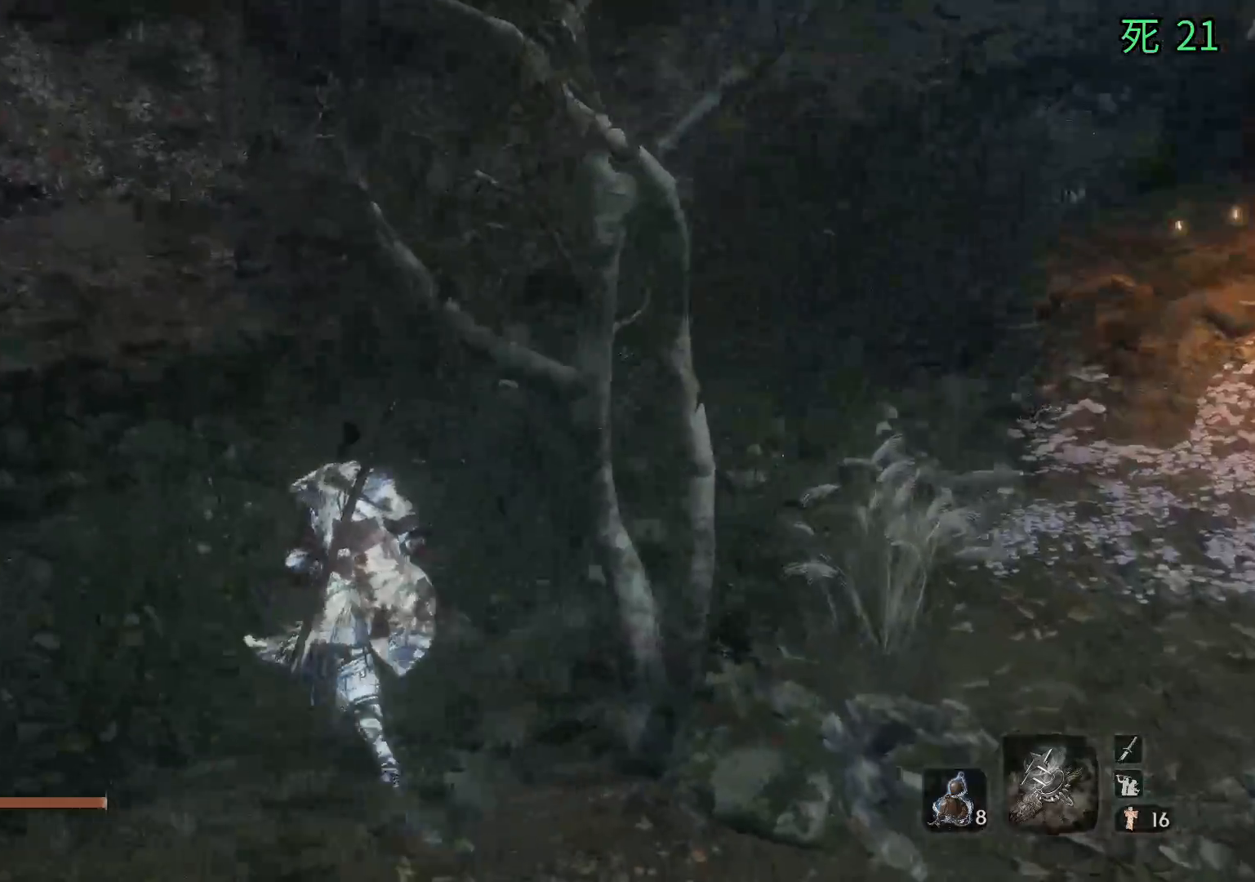
{"buttons": [], "left_stick": "up", "events": [[83, "A", "down"], [183, "A", "up"]]}
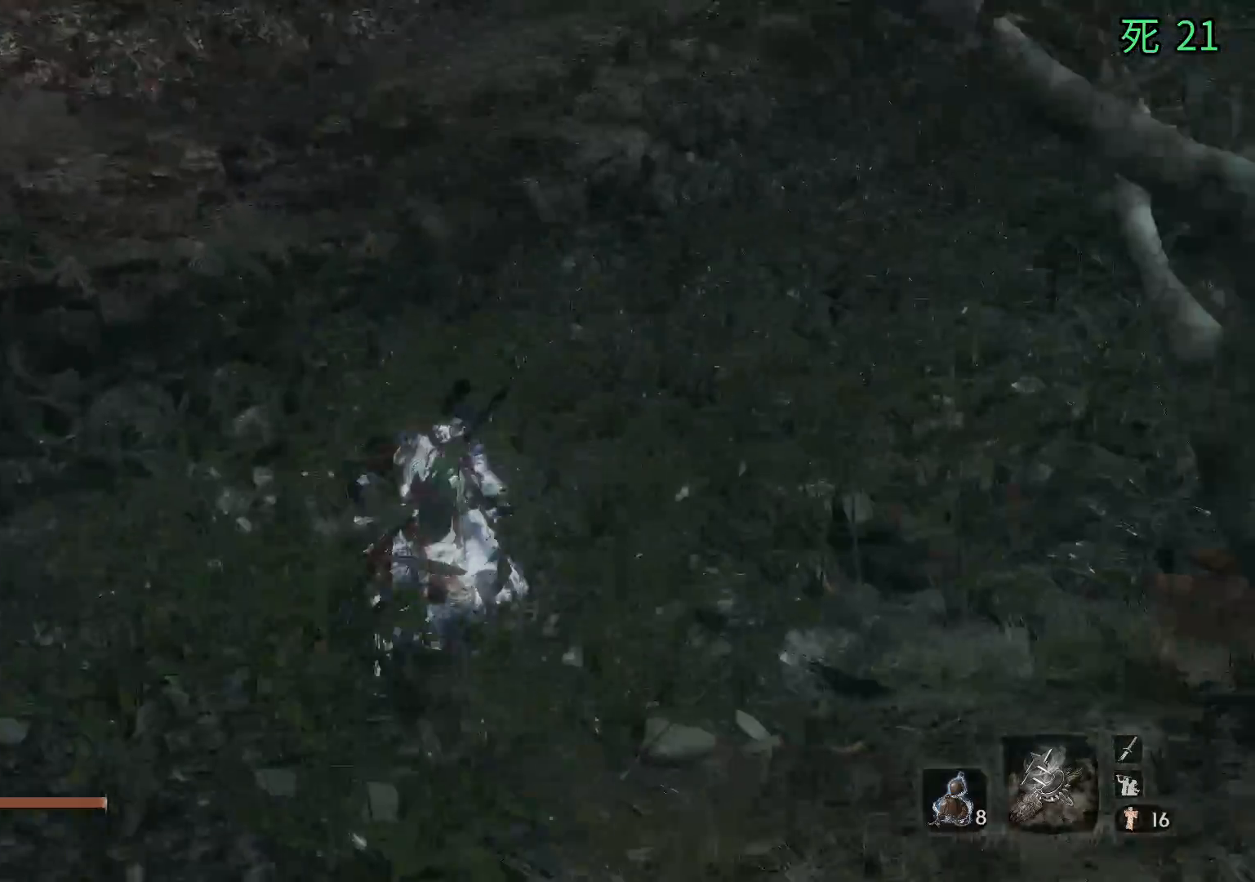
{"buttons": [], "left_stick": "up", "events": [[383, "A", "down"], [500, "A", "up"]]}
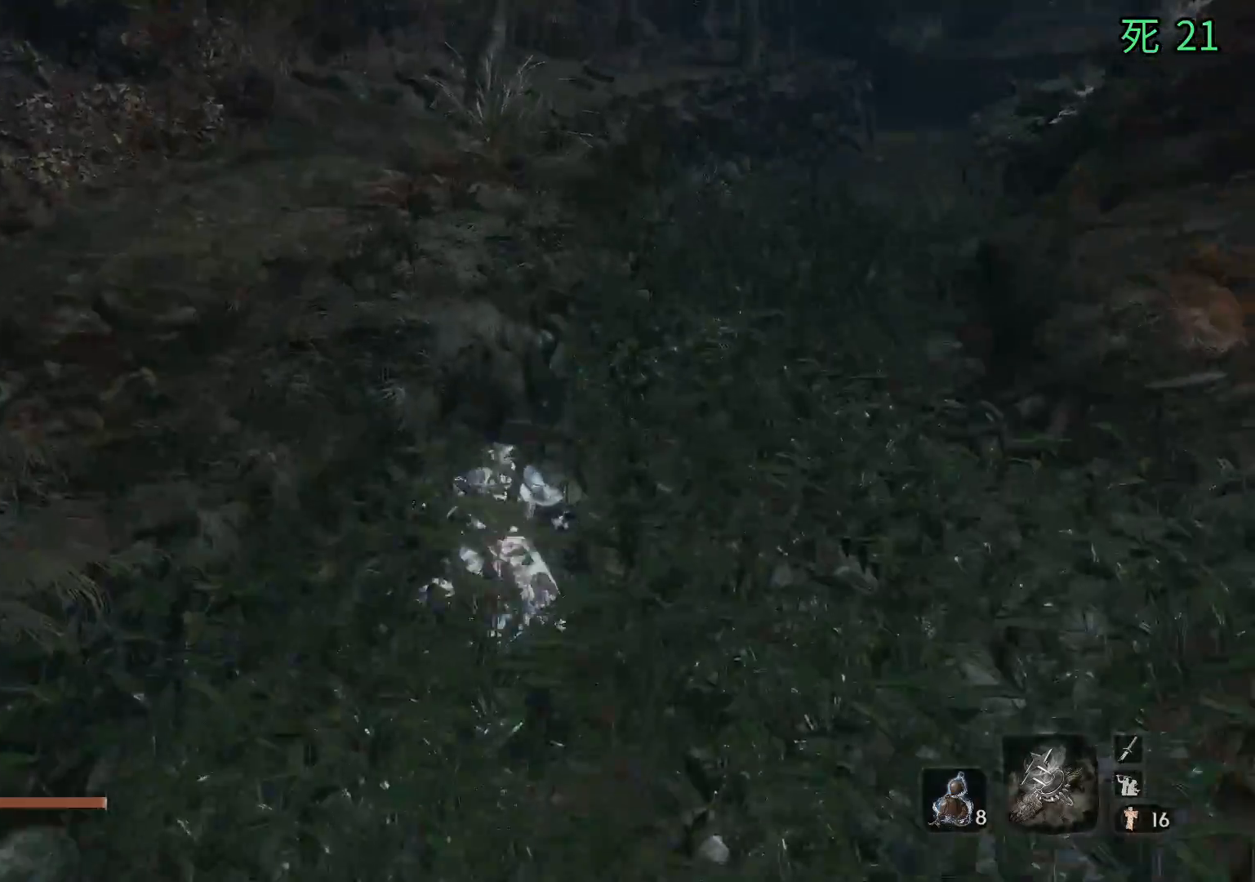
{"buttons": [], "left_stick": "up-left", "events": [[117, "left_stick", "up-left"]]}